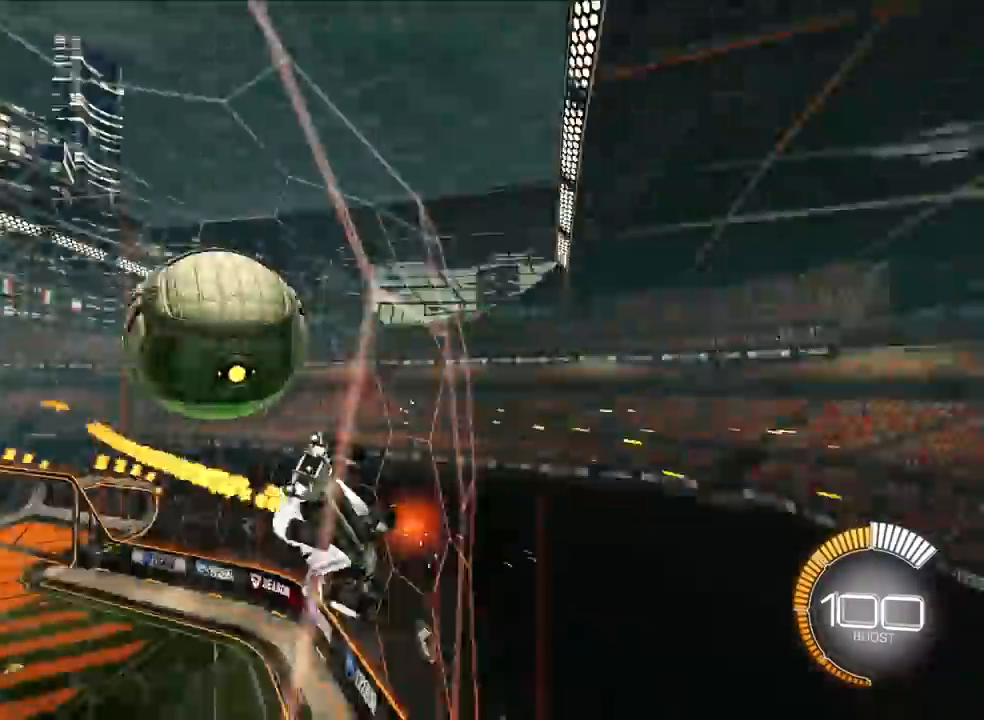
Gameplay with a controller (PlayStation layout); each line is a JSON object with the inputs held at the frame after it. "events" lists button and stick changes between this image and that frame as [ms after this image, input, new state], when the widget could be followed in between. Not read: right_stick.
{"buttons": ["L2", "R1"], "left_stick": "right", "events": [[33, "left_stick", "down-right"], [67, "CROSS", "down"], [200, "CROSS", "up"], [467, "L2", "down"], [483, "left_stick", "right"], [500, "R1", "down"]]}
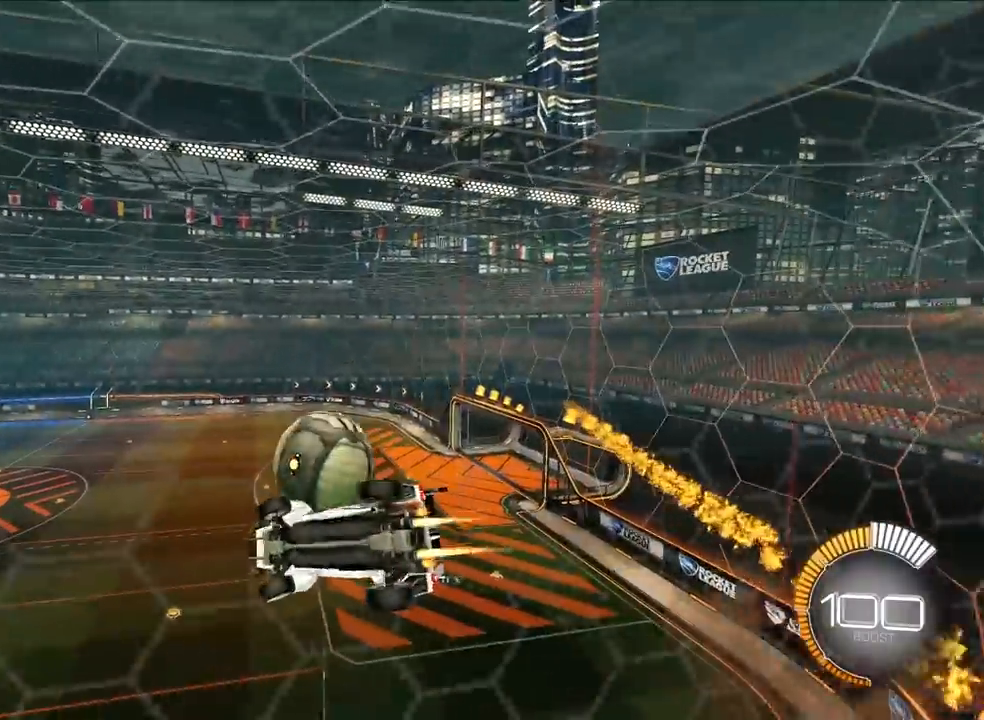
{"buttons": ["L2", "R1"], "left_stick": "right", "events": []}
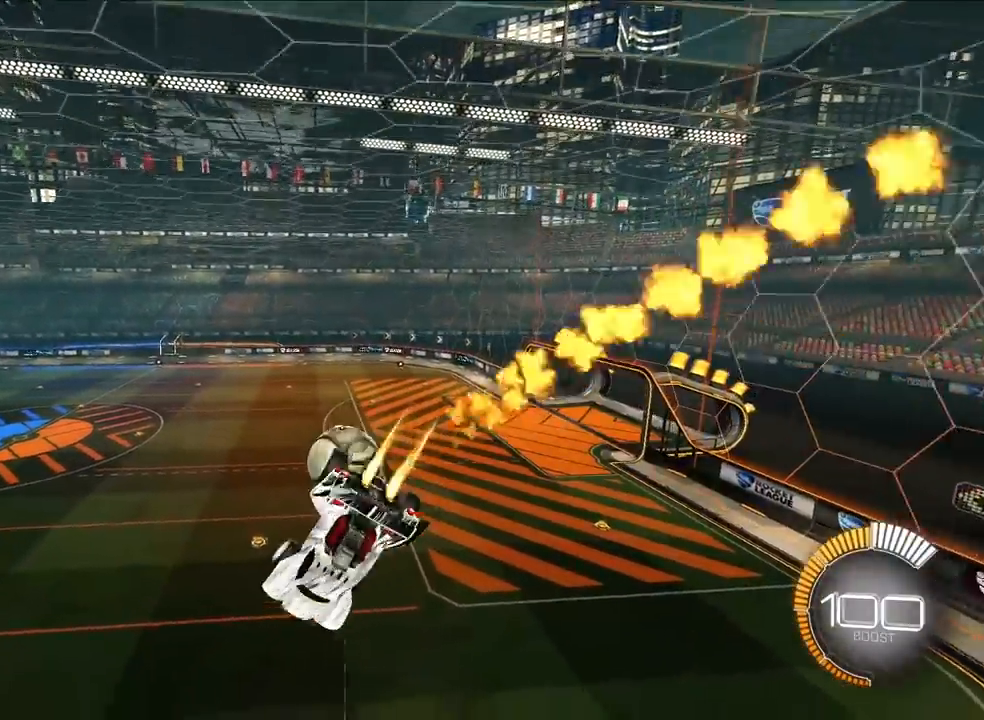
{"buttons": [], "left_stick": "down-right", "events": [[67, "L2", "up"], [133, "R1", "up"], [250, "left_stick", "center"], [467, "left_stick", "down-right"]]}
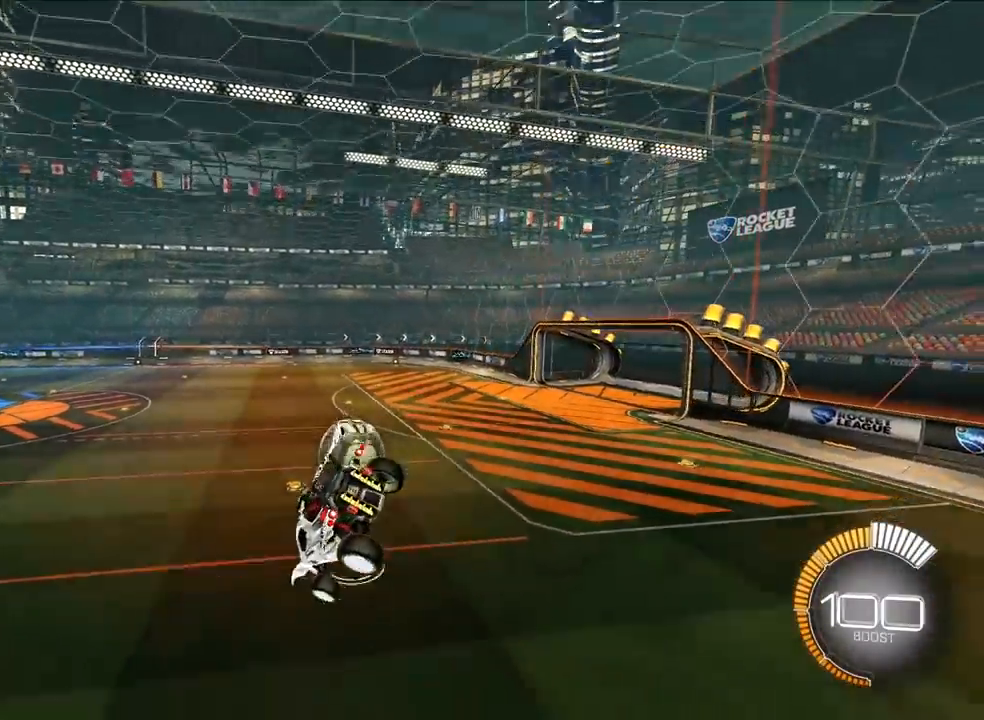
{"buttons": ["L2"], "left_stick": "up", "events": [[33, "R1", "down"], [183, "R1", "up"], [217, "left_stick", "center"], [383, "L2", "down"], [383, "left_stick", "up"]]}
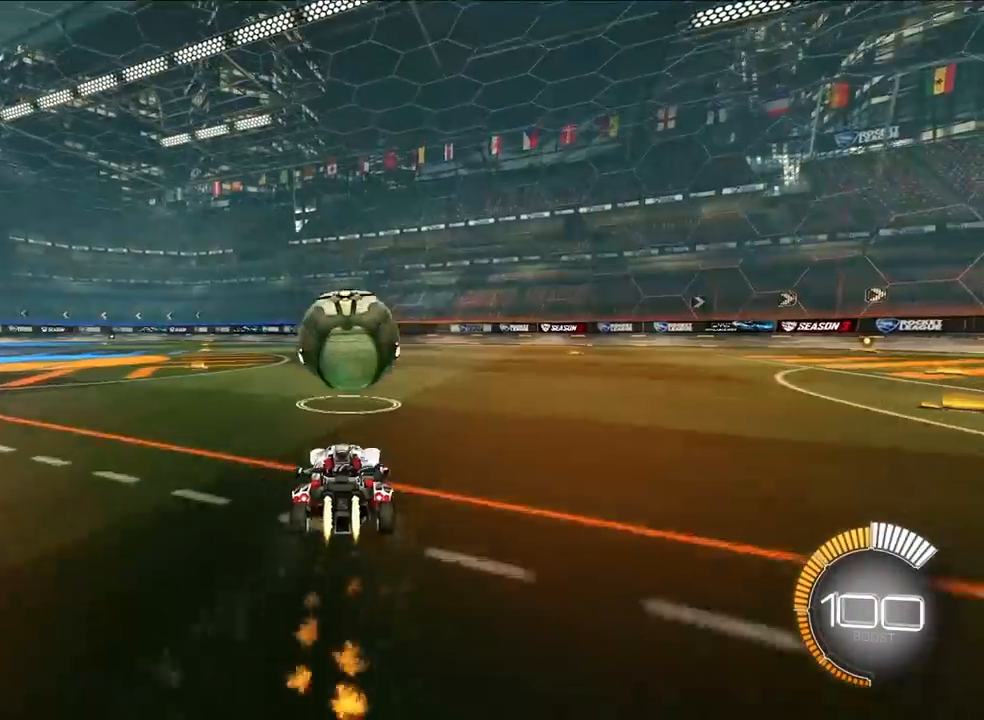
{"buttons": ["SQUARE", "L2"], "left_stick": "up", "events": [[33, "CROSS", "down"], [83, "left_stick", "down-right"], [150, "CROSS", "up"], [150, "left_stick", "center"], [233, "CROSS", "down"], [250, "SQUARE", "down"], [283, "left_stick", "right"], [300, "CROSS", "up"], [483, "left_stick", "up"]]}
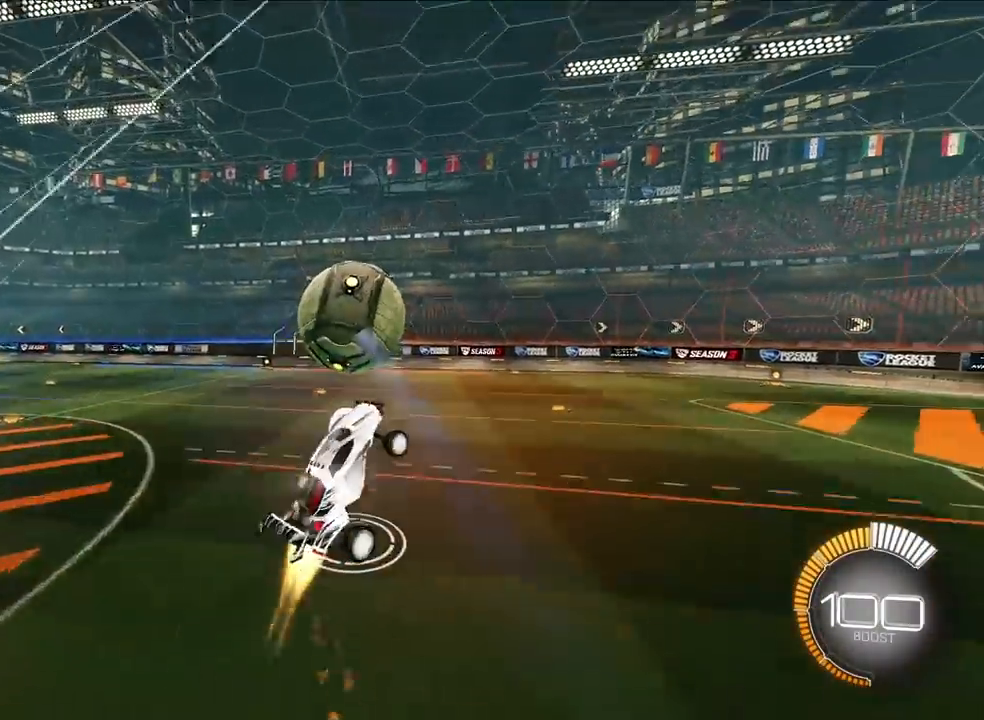
{"buttons": ["SQUARE"], "left_stick": "up", "events": [[67, "L2", "up"], [100, "left_stick", "left"], [233, "left_stick", "down"], [383, "left_stick", "center"], [433, "left_stick", "up"]]}
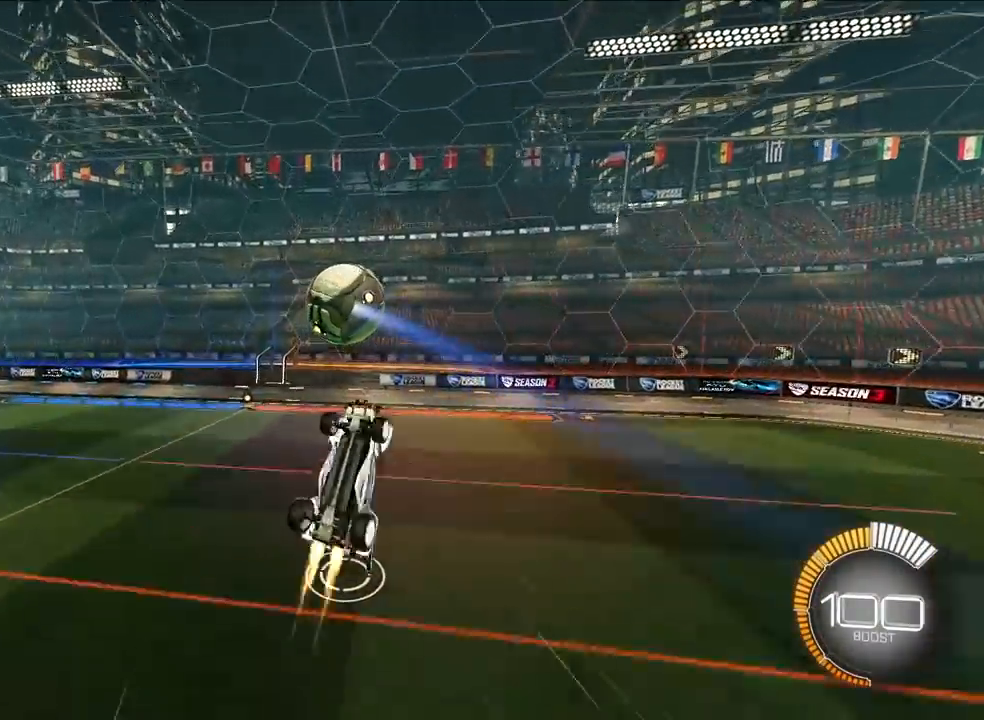
{"buttons": [], "left_stick": "center", "events": [[83, "left_stick", "right"], [150, "L2", "down"], [150, "left_stick", "center"], [200, "left_stick", "left"], [317, "L2", "up"], [350, "left_stick", "center"], [383, "SQUARE", "up"]]}
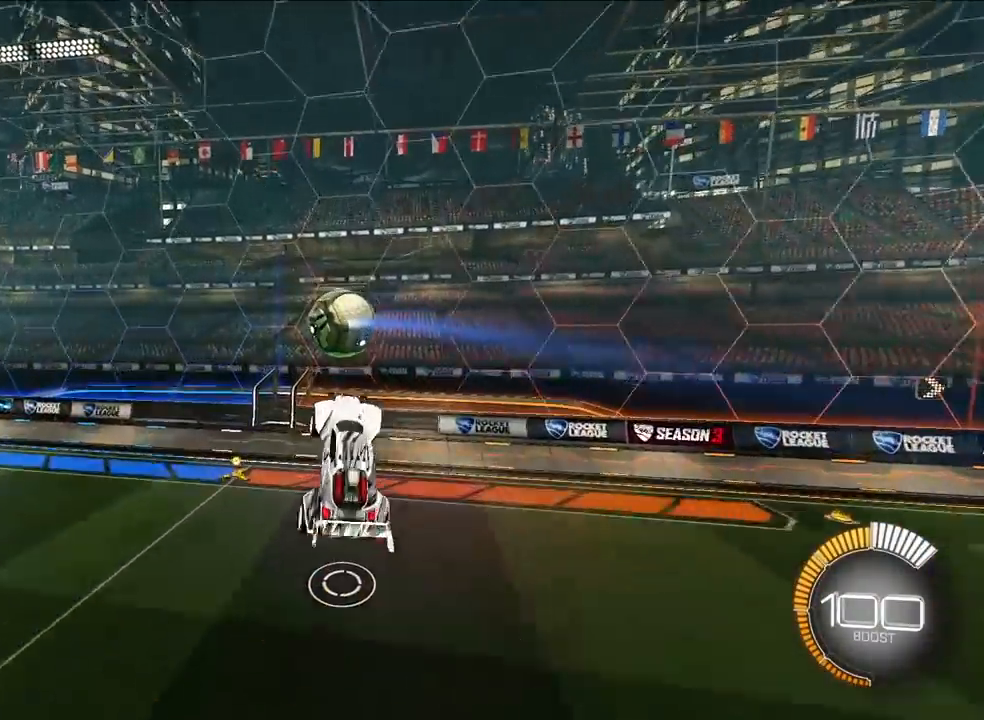
{"buttons": [], "left_stick": "center", "events": [[100, "left_stick", "up-left"], [183, "L2", "down"], [217, "left_stick", "center"], [317, "L2", "up"], [333, "left_stick", "left"], [433, "left_stick", "center"]]}
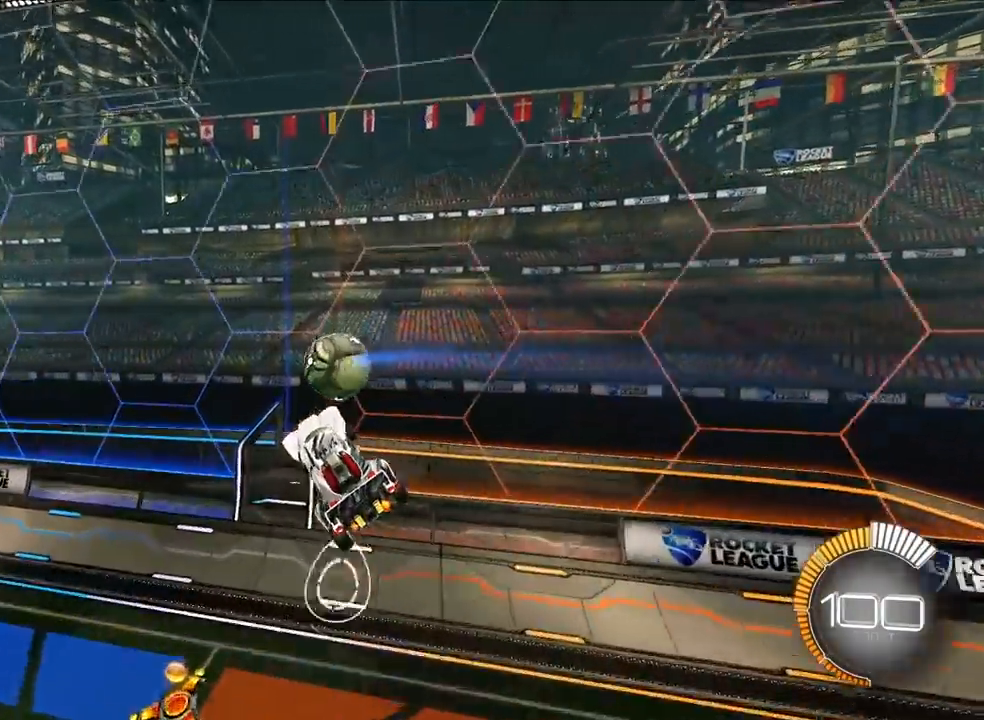
{"buttons": ["L2"], "left_stick": "up", "events": [[33, "left_stick", "left"], [50, "R1", "down"], [233, "R1", "up"], [300, "left_stick", "up"], [383, "L2", "down"]]}
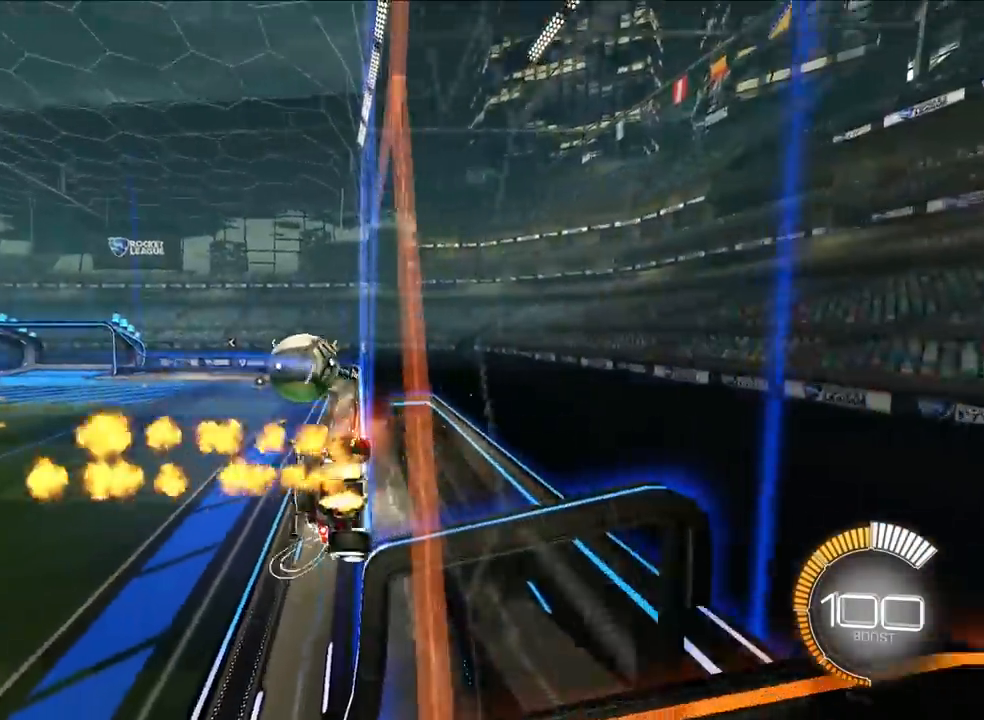
{"buttons": ["L2"], "left_stick": "up-right"}
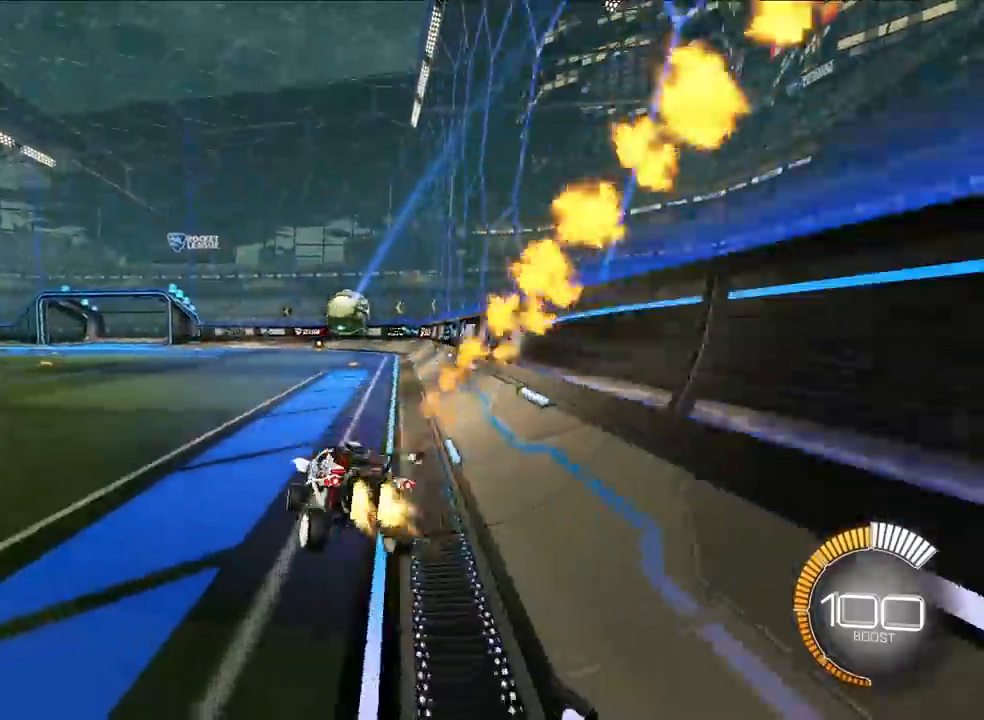
{"buttons": ["L2"], "left_stick": "up-left", "events": [[17, "CROSS", "down"], [133, "CROSS", "up"], [317, "left_stick", "up-left"]]}
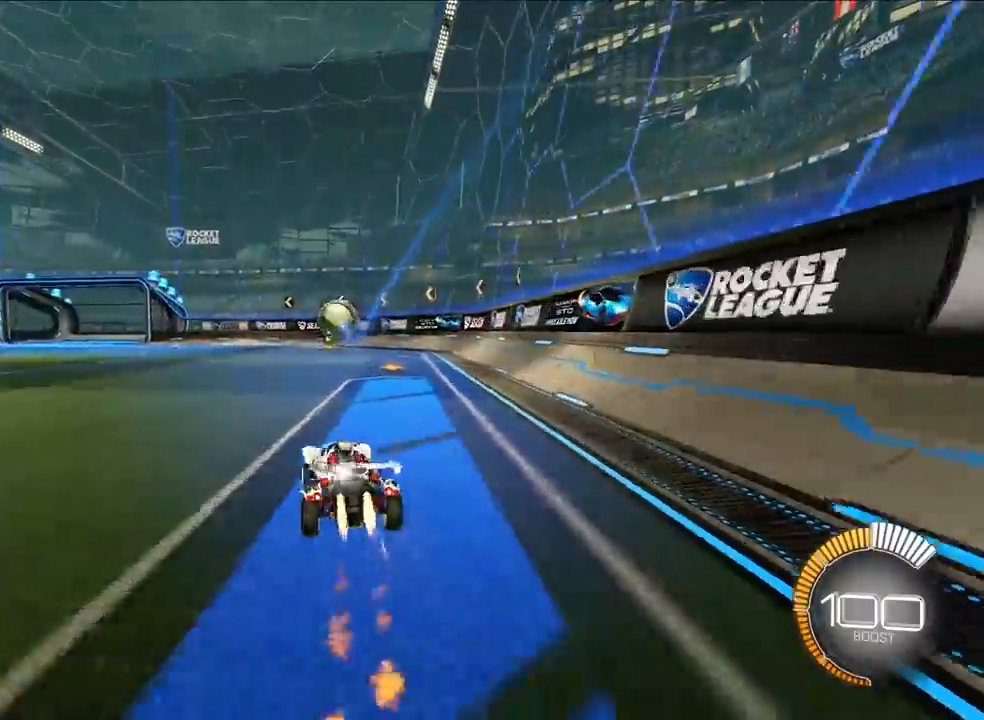
{"buttons": ["CROSS", "R1"], "left_stick": "down-right", "events": [[33, "CROSS", "down"], [33, "R1", "down"], [83, "left_stick", "up-right"], [117, "CROSS", "up"], [183, "CROSS", "down"], [233, "left_stick", "down-right"], [283, "L3", "down"], [300, "left_stick", "down"], [400, "L3", "up"], [433, "left_stick", "down-right"], [500, "L2", "up"]]}
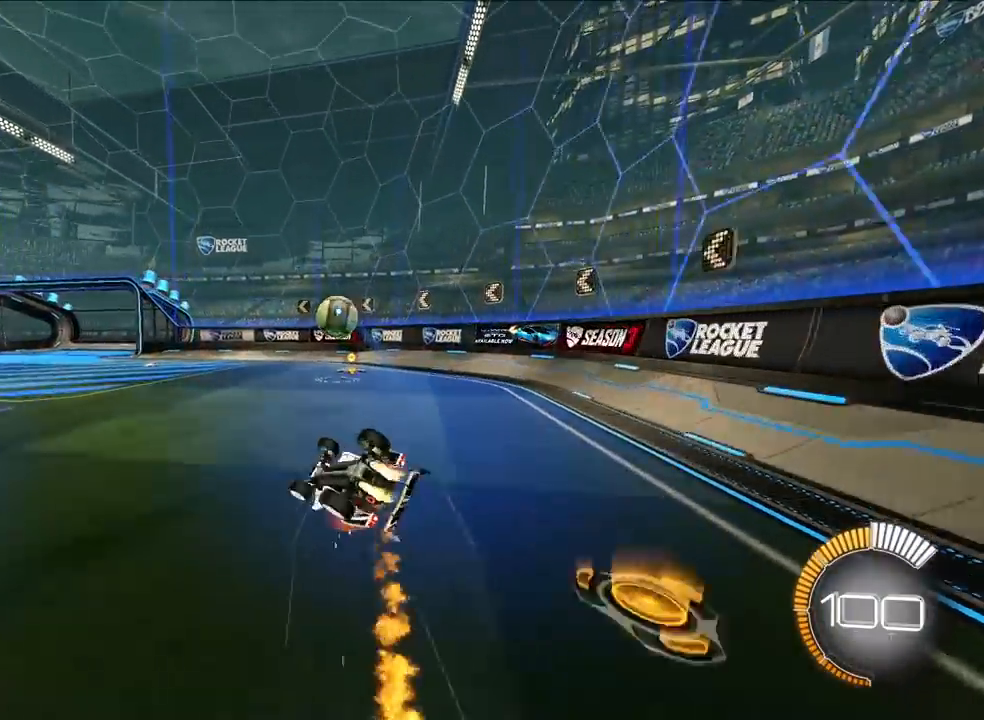
{"buttons": ["TRIANGLE"], "left_stick": "up-left"}
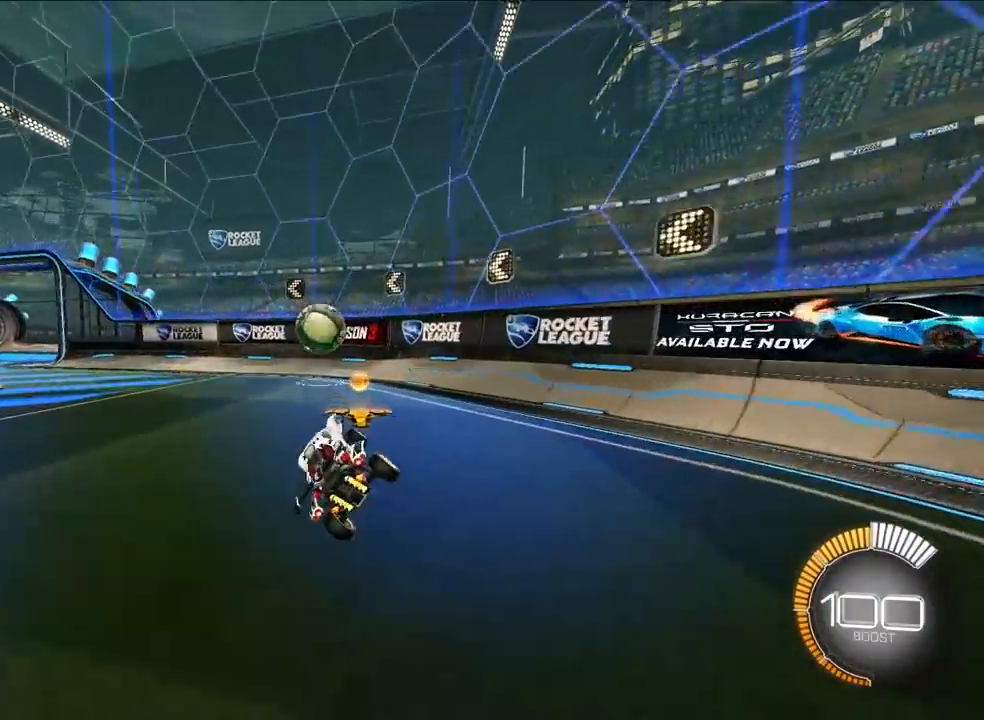
{"buttons": ["L2"], "left_stick": "up-left", "events": [[83, "TRIANGLE", "up"], [133, "L2", "down"]]}
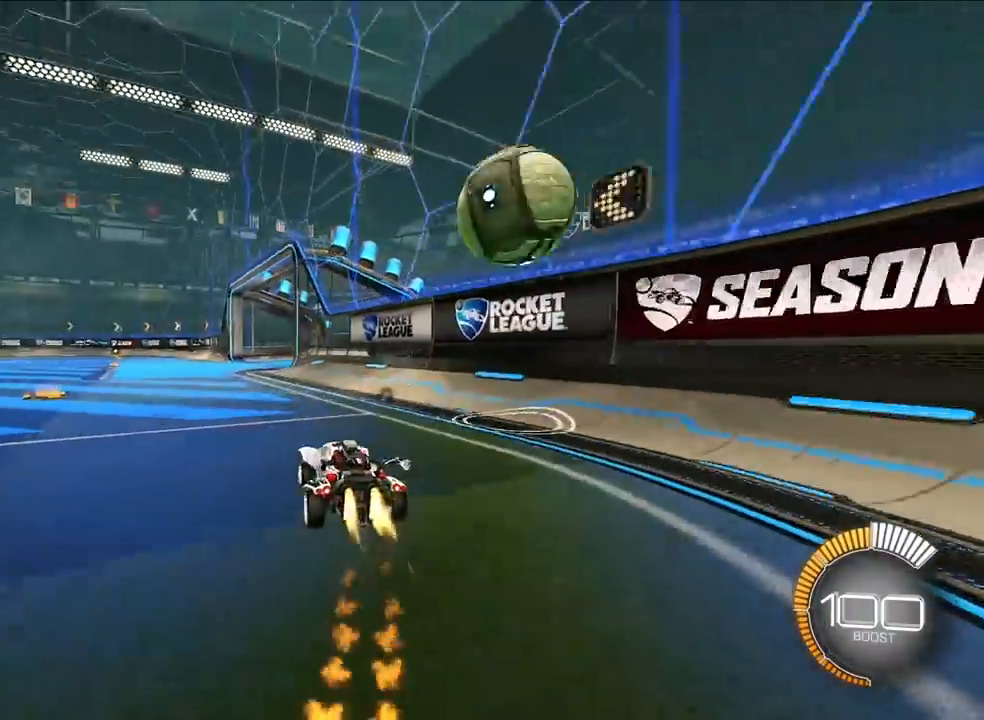
{"buttons": ["L2"], "left_stick": "center", "events": [[267, "left_stick", "center"], [400, "DPAD_RIGHT", "down"], [467, "DPAD_RIGHT", "up"], [467, "TRIANGLE", "down"], [483, "TRIANGLE", "up"]]}
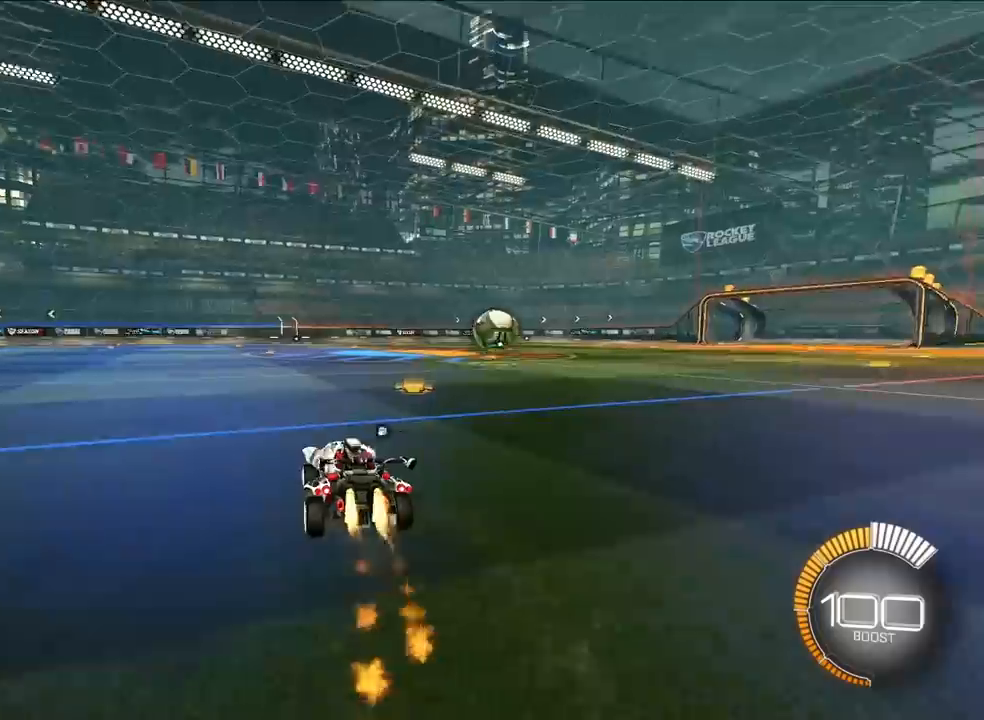
{"buttons": ["L2"], "left_stick": "up", "events": [[67, "DPAD_RIGHT", "down"], [183, "DPAD_RIGHT", "up"], [367, "left_stick", "right"], [500, "left_stick", "up"]]}
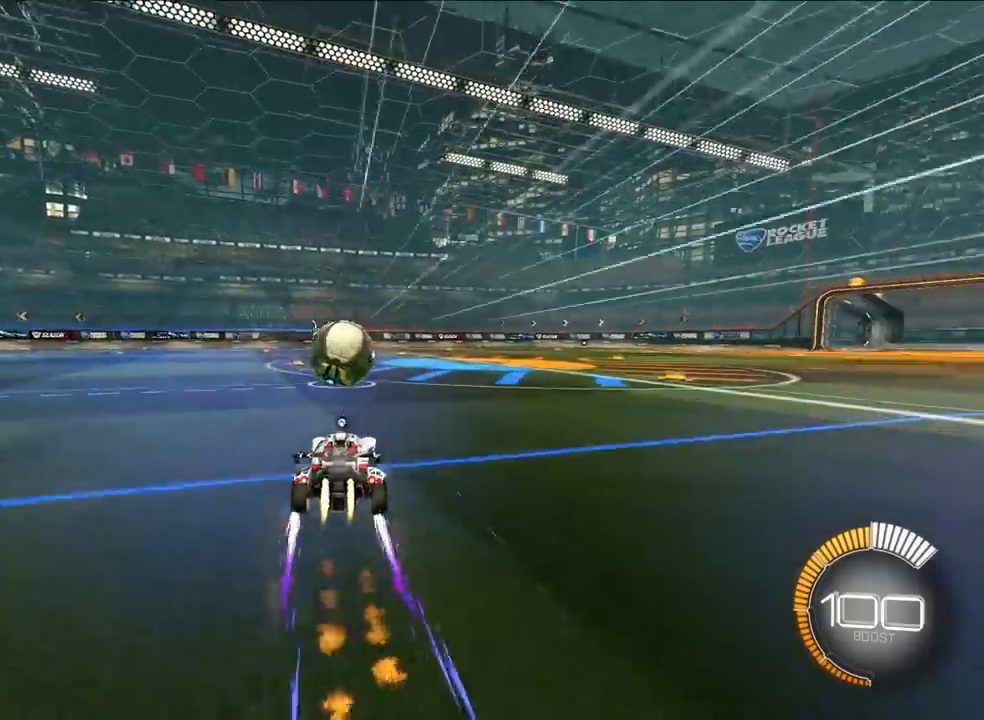
{"buttons": [], "left_stick": "up-right", "events": [[150, "left_stick", "up-left"], [233, "TRIANGLE", "down"], [383, "TRIANGLE", "up"], [400, "L2", "up"], [417, "left_stick", "up-right"]]}
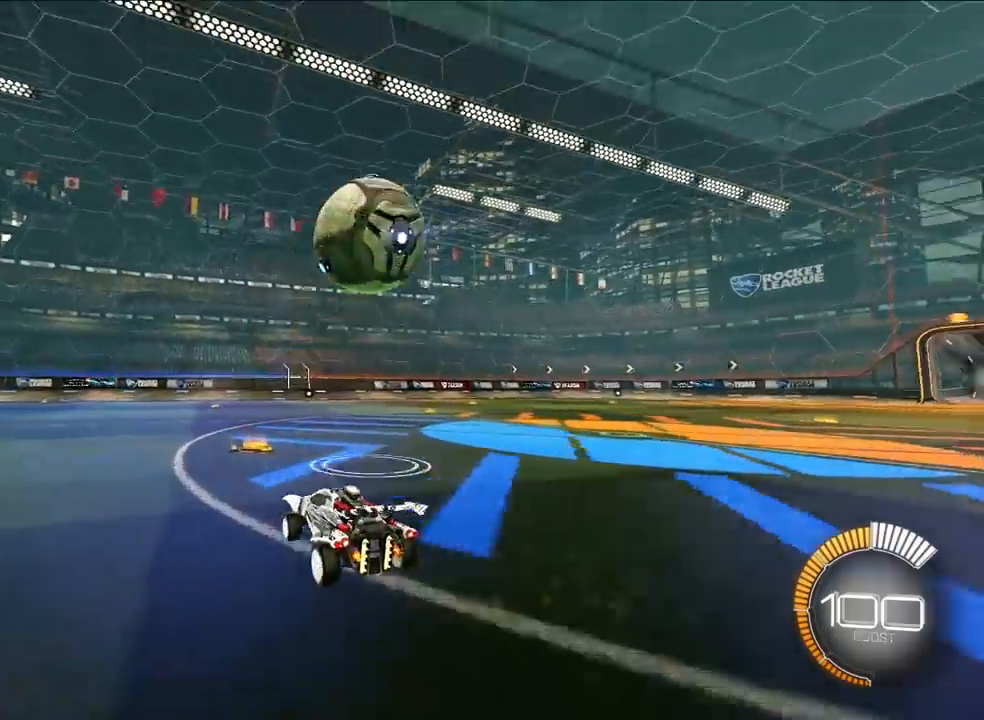
{"buttons": ["CROSS"], "left_stick": "down-right", "events": [[33, "left_stick", "right"], [50, "L2", "down"], [167, "left_stick", "up-right"], [183, "L2", "up"], [233, "CROSS", "down"], [283, "left_stick", "center"], [317, "CROSS", "up"], [383, "CROSS", "down"], [433, "left_stick", "down-right"]]}